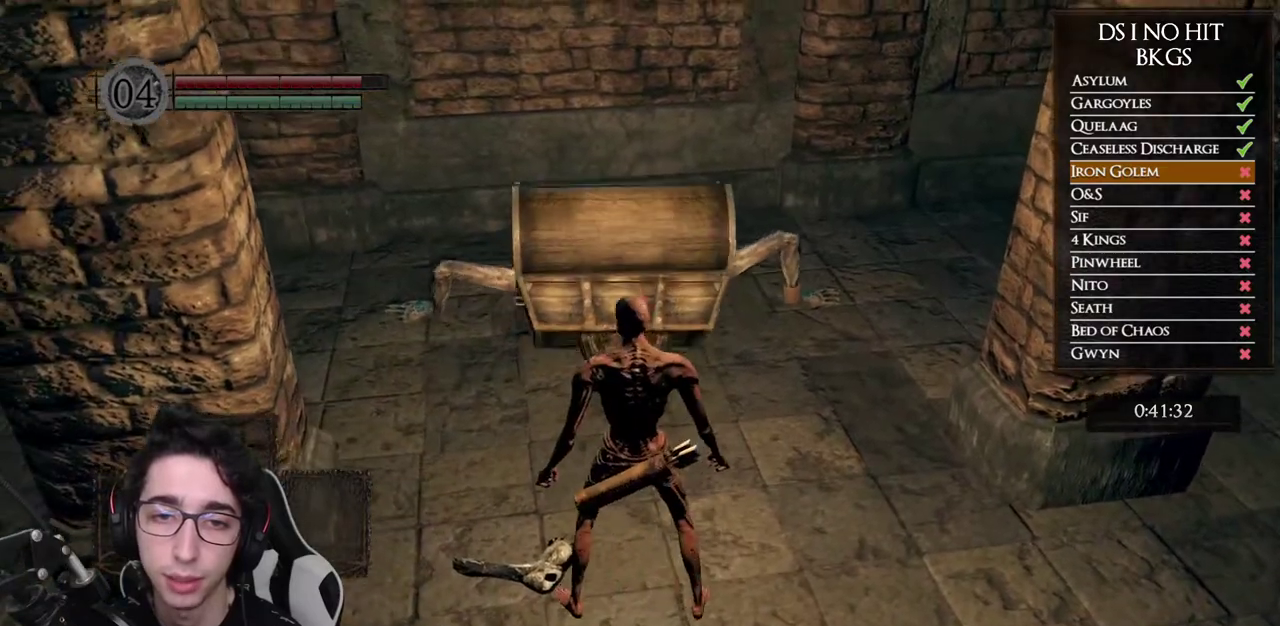
Gameplay with a controller (Xbox layout); each line is a JSON object with the inputs held at the frame after it. "events" lists button and stick changes between this image and that frame as [ms after this image, input, new state], when the widget could be followed in between.
{"buttons": [], "left_stick": "center", "right_stick": "down", "events": [[500, "right_stick", "down"]]}
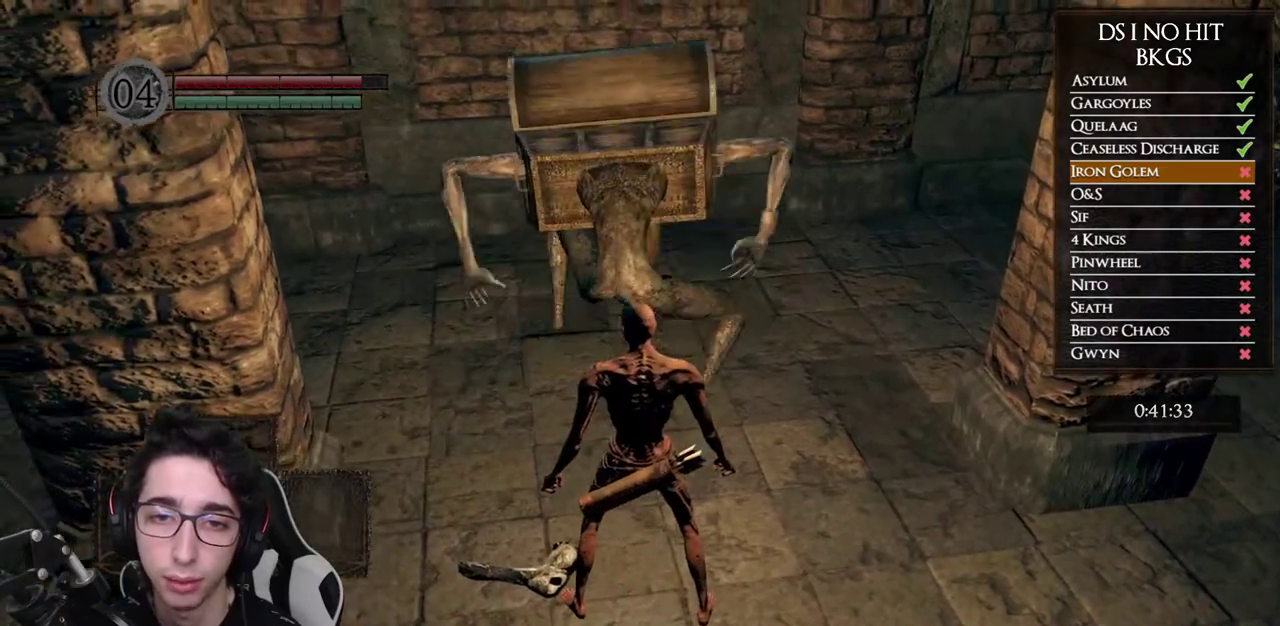
{"buttons": [], "left_stick": "up", "right_stick": "center", "events": [[117, "right_stick", "center"], [350, "left_stick", "up"], [383, "X", "down"], [483, "X", "up"]]}
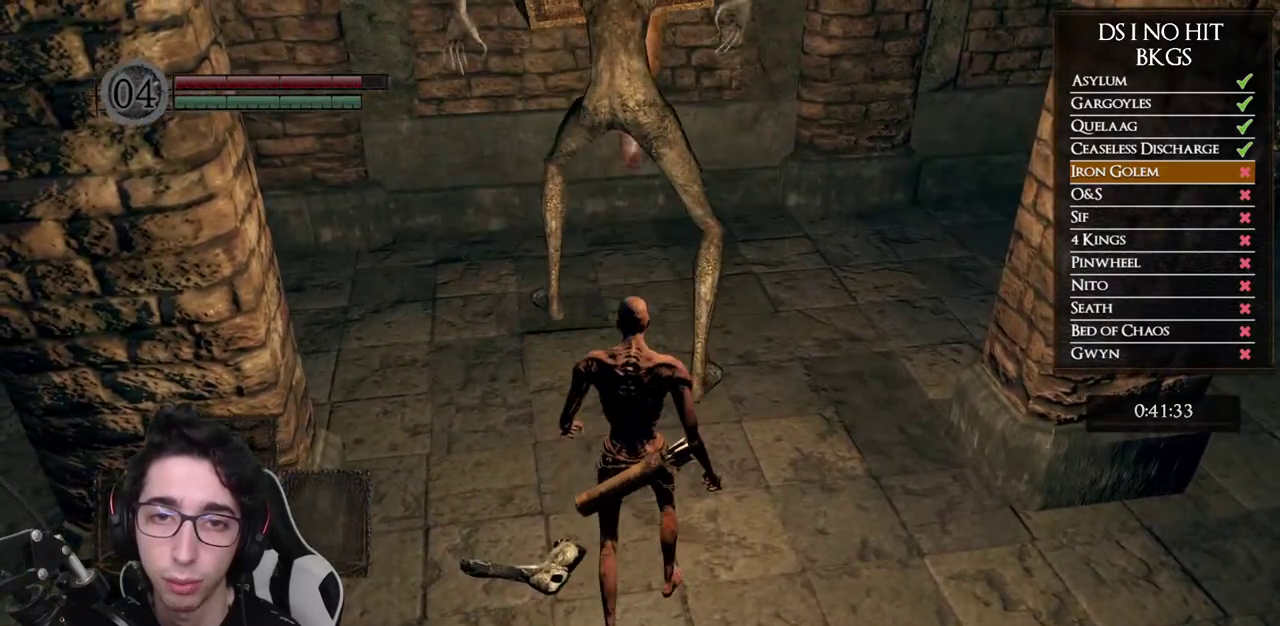
{"buttons": [], "left_stick": "up", "right_stick": "center", "events": [[83, "right_stick", "down"], [217, "right_stick", "center"]]}
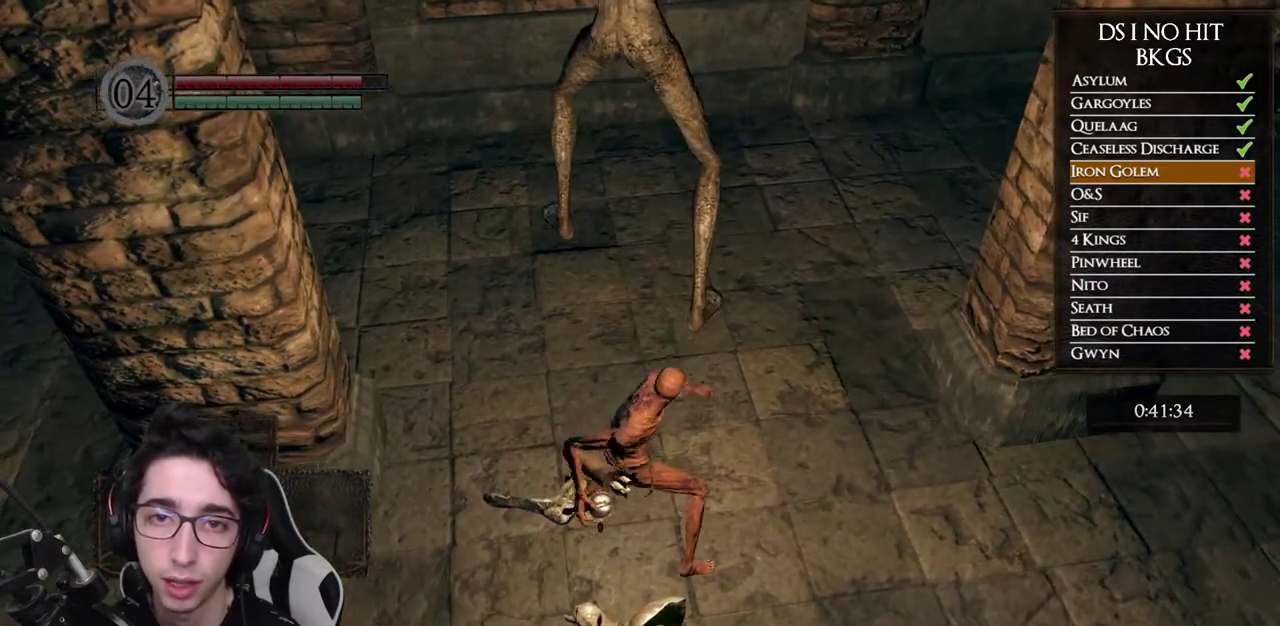
{"buttons": [], "left_stick": "up", "right_stick": "center", "events": []}
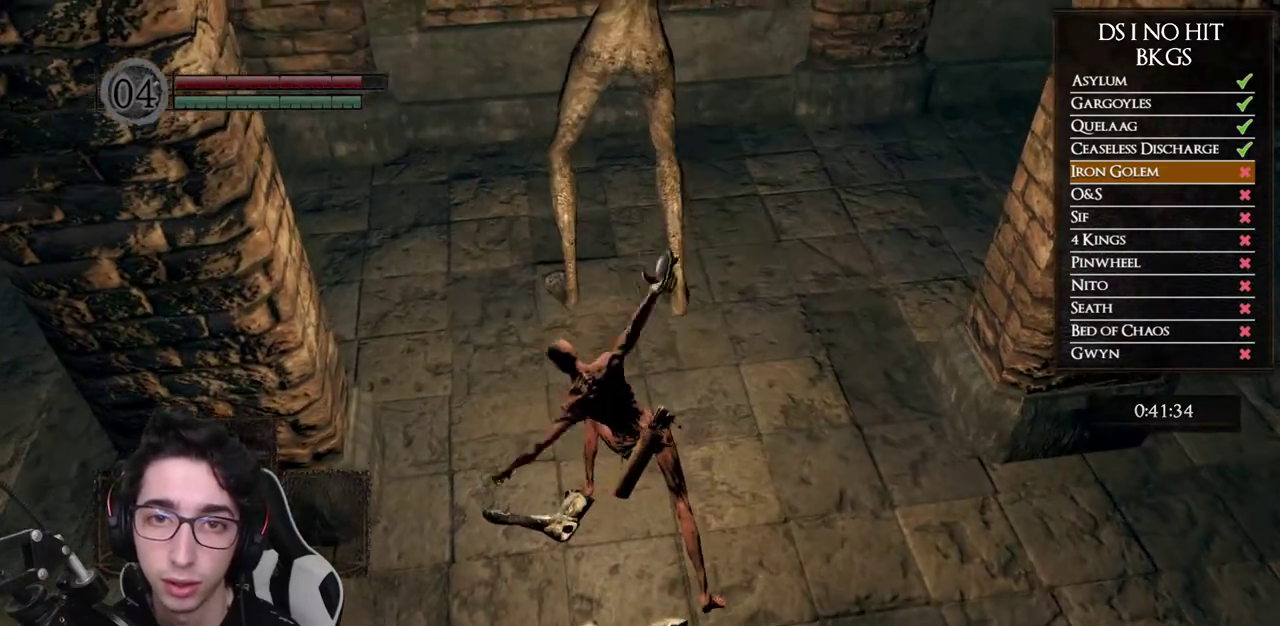
{"buttons": [], "left_stick": "up", "right_stick": "up-right", "events": [[450, "right_stick", "up-right"]]}
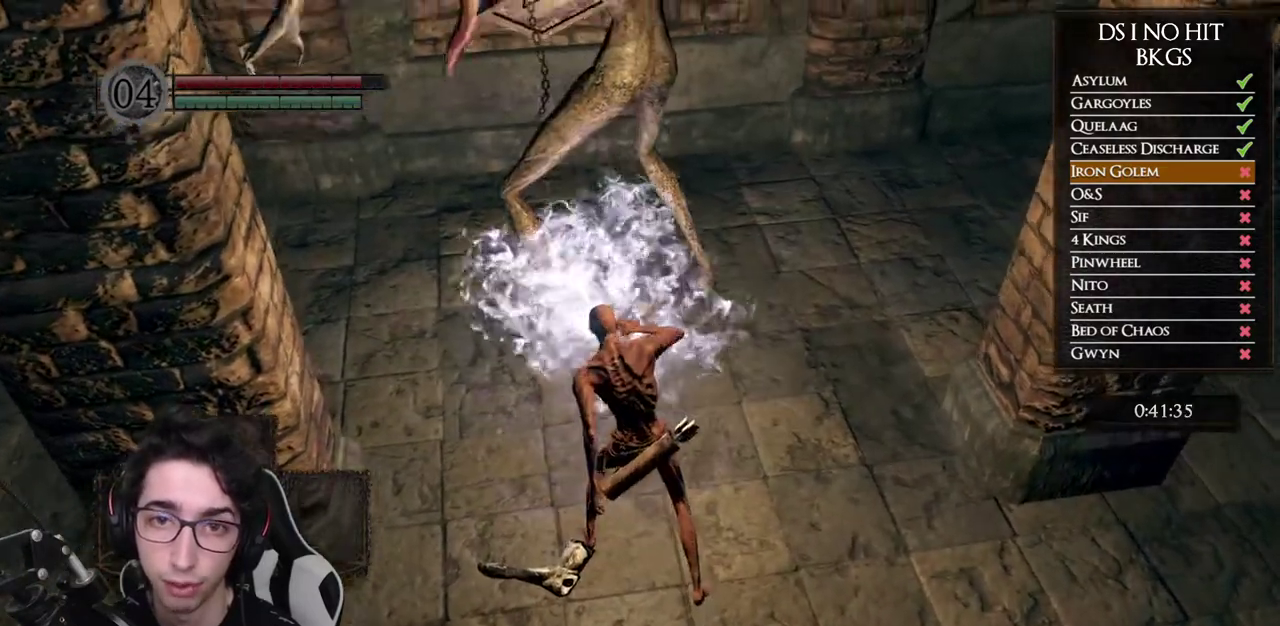
{"buttons": [], "left_stick": "center", "right_stick": "center", "events": [[150, "right_stick", "center"], [267, "right_stick", "up-right"], [300, "left_stick", "center"], [450, "right_stick", "center"]]}
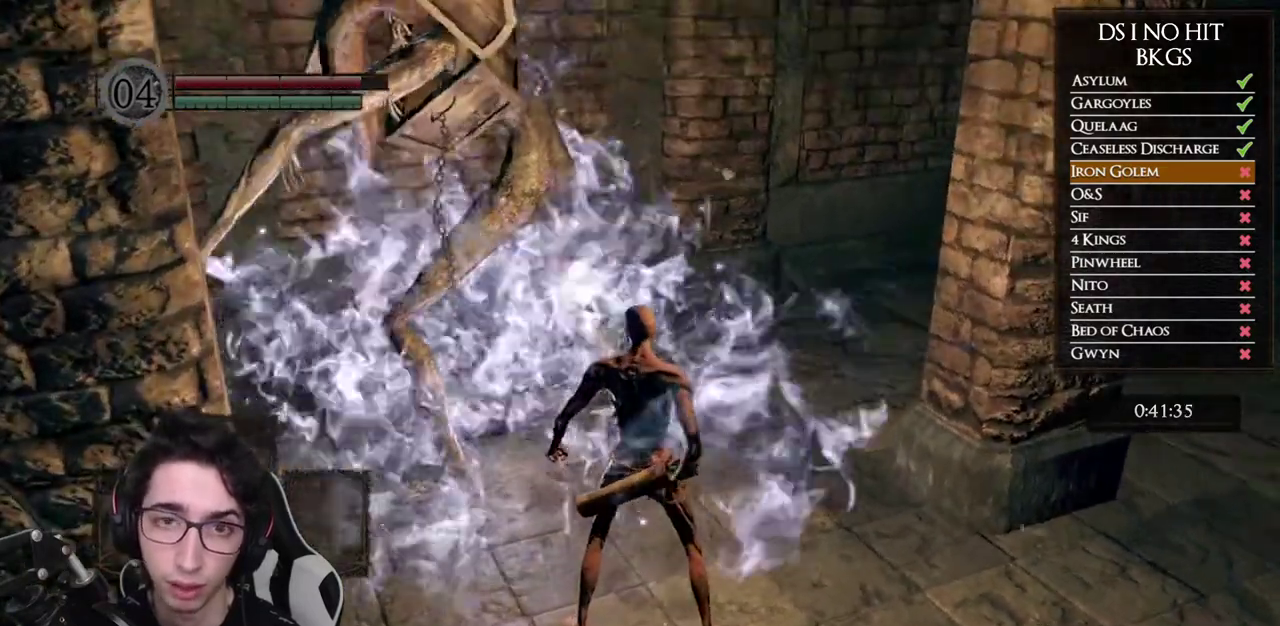
{"buttons": [], "left_stick": "center", "right_stick": "right", "events": [[83, "right_stick", "right"], [150, "left_stick", "up"], [450, "left_stick", "center"]]}
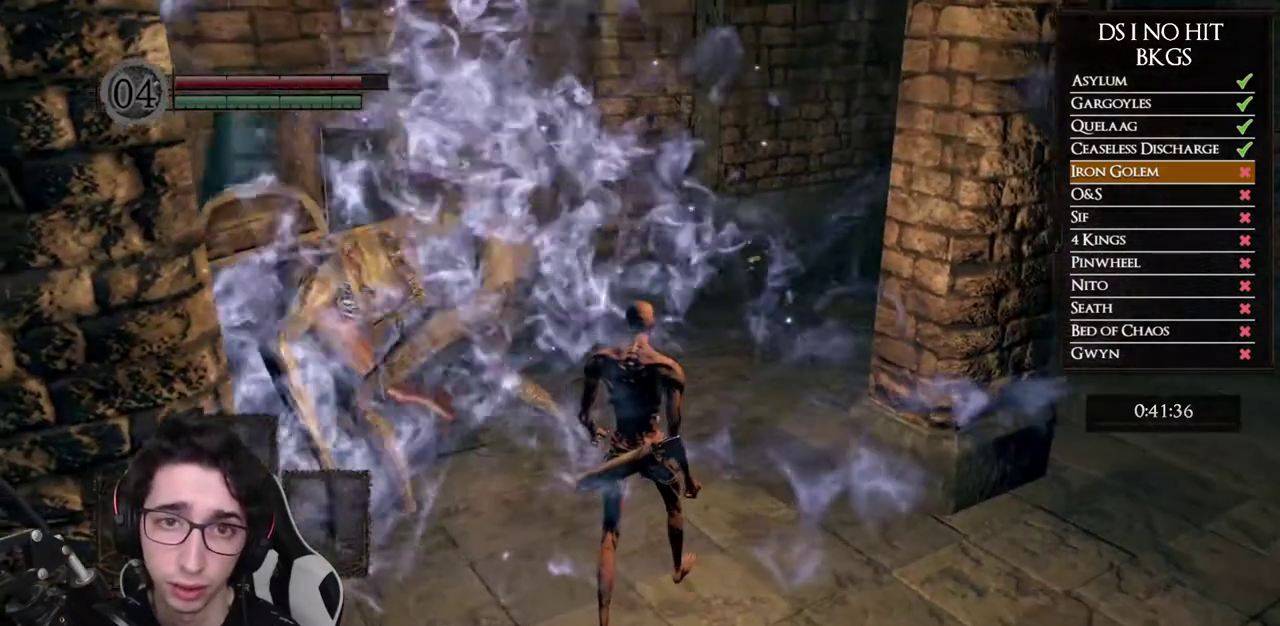
{"buttons": [], "left_stick": "center", "right_stick": "center", "events": [[417, "right_stick", "center"]]}
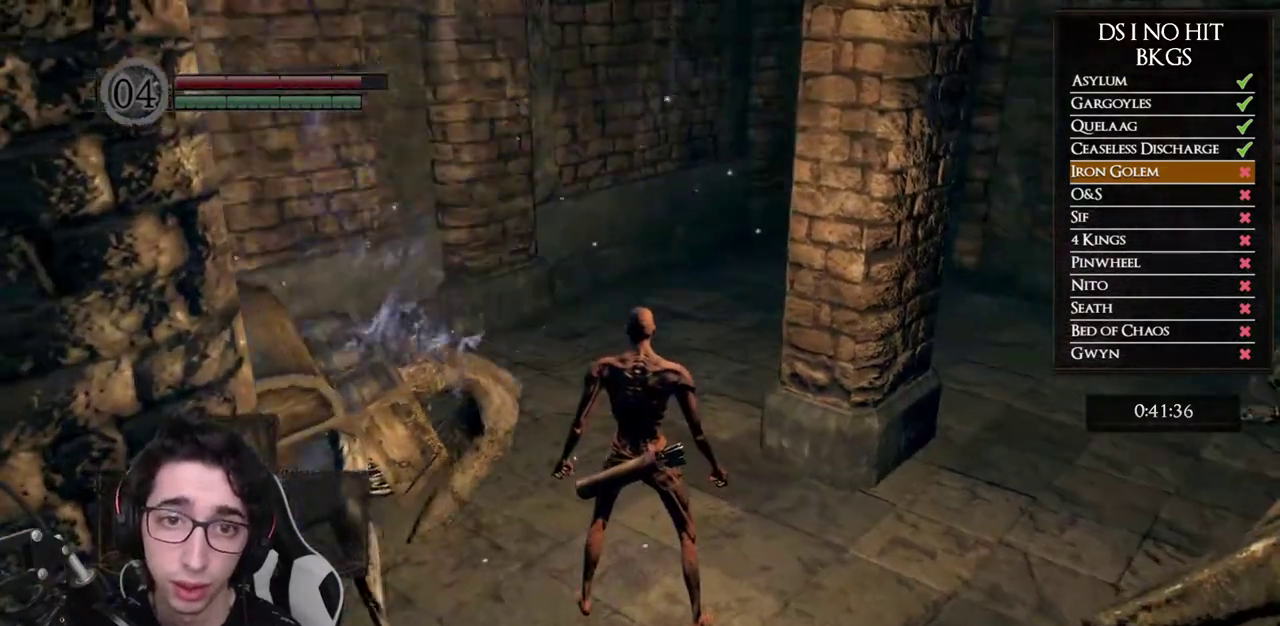
{"buttons": [], "left_stick": "center", "right_stick": "center", "events": []}
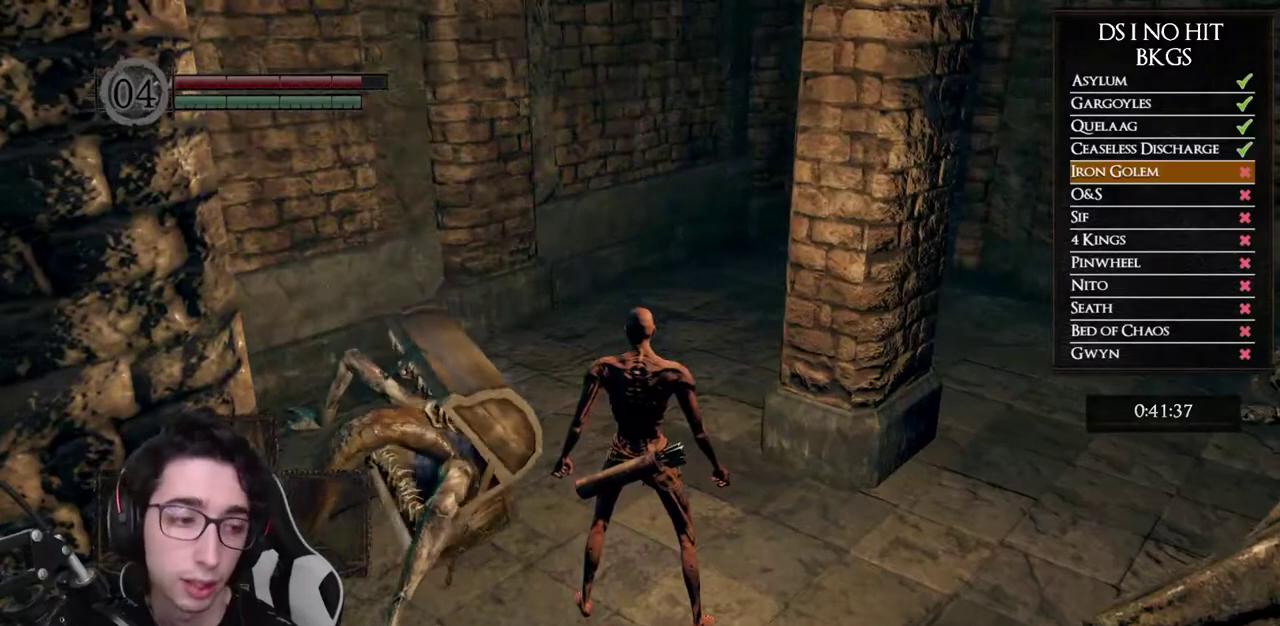
{"buttons": [], "left_stick": "up", "right_stick": "right", "events": [[217, "left_stick", "up"], [267, "right_stick", "right"]]}
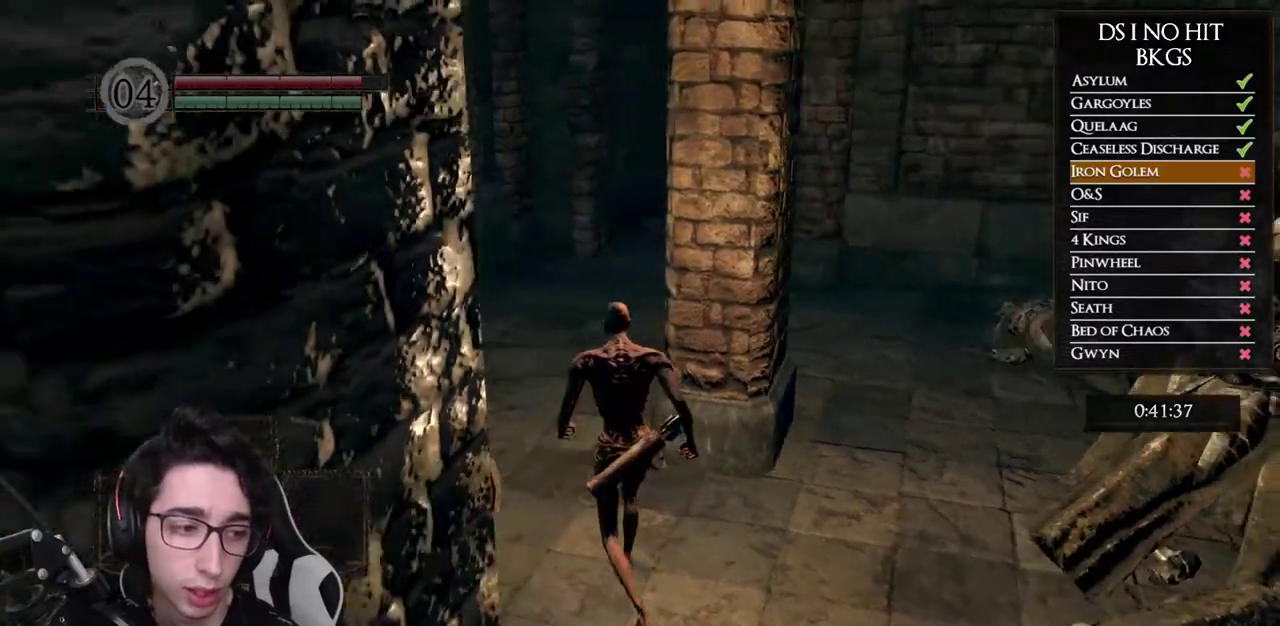
{"buttons": [], "left_stick": "center", "right_stick": "center", "events": [[150, "left_stick", "up-left"], [233, "left_stick", "center"], [450, "right_stick", "center"]]}
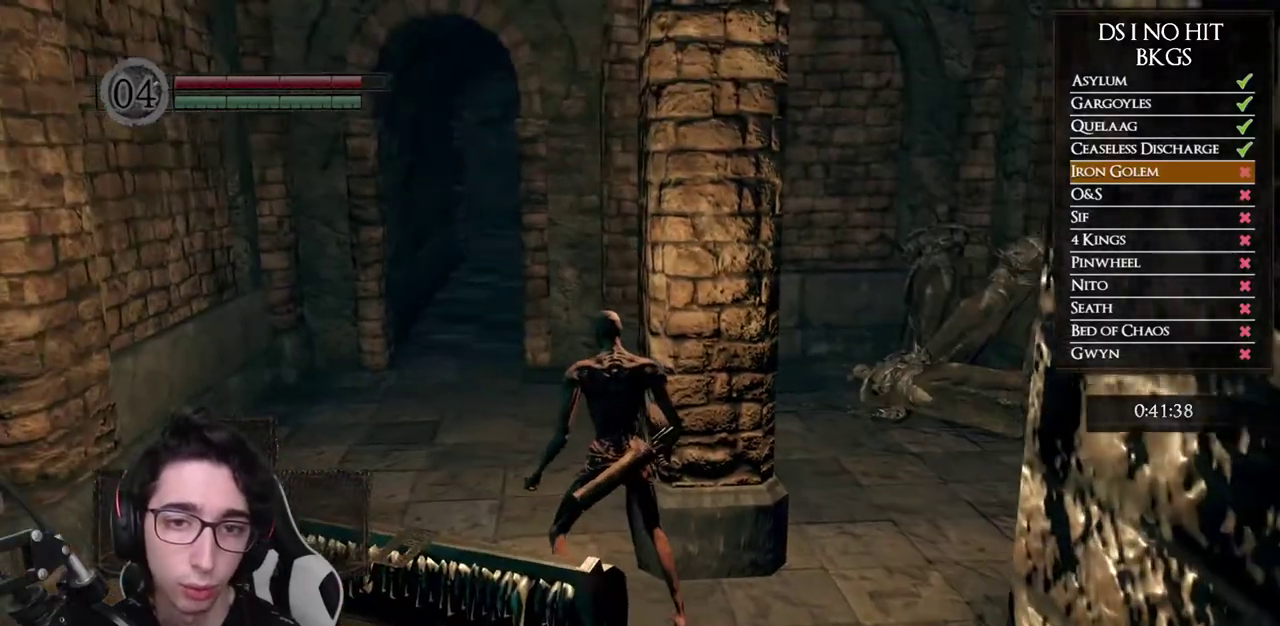
{"buttons": [], "left_stick": "center", "right_stick": "center", "events": []}
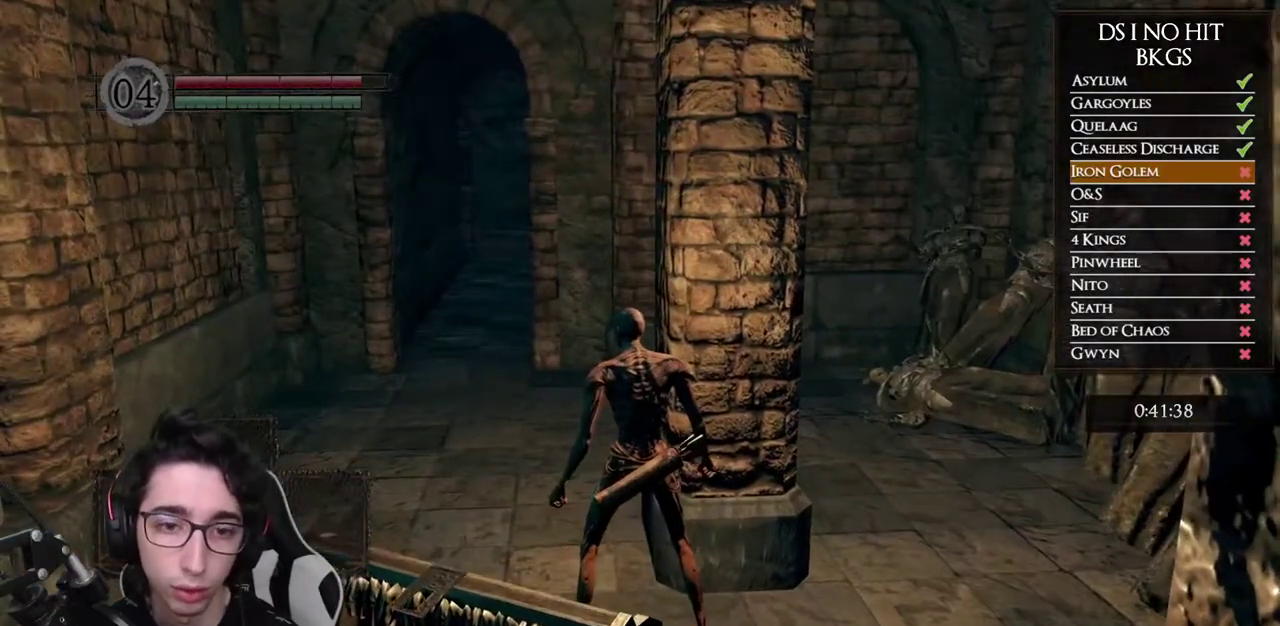
{"buttons": [], "left_stick": "down-left", "right_stick": "right", "events": [[400, "left_stick", "down-left"], [467, "right_stick", "right"]]}
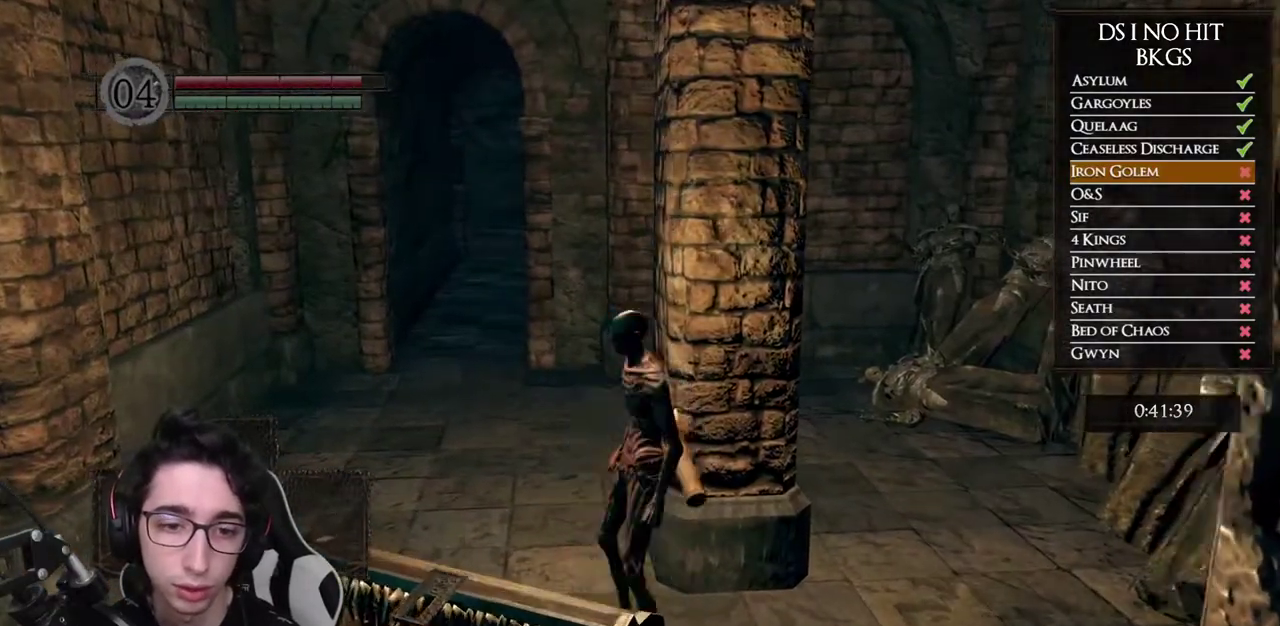
{"buttons": [], "left_stick": "down-left", "right_stick": "center", "events": [[133, "right_stick", "center"], [233, "left_stick", "center"], [500, "left_stick", "down-left"]]}
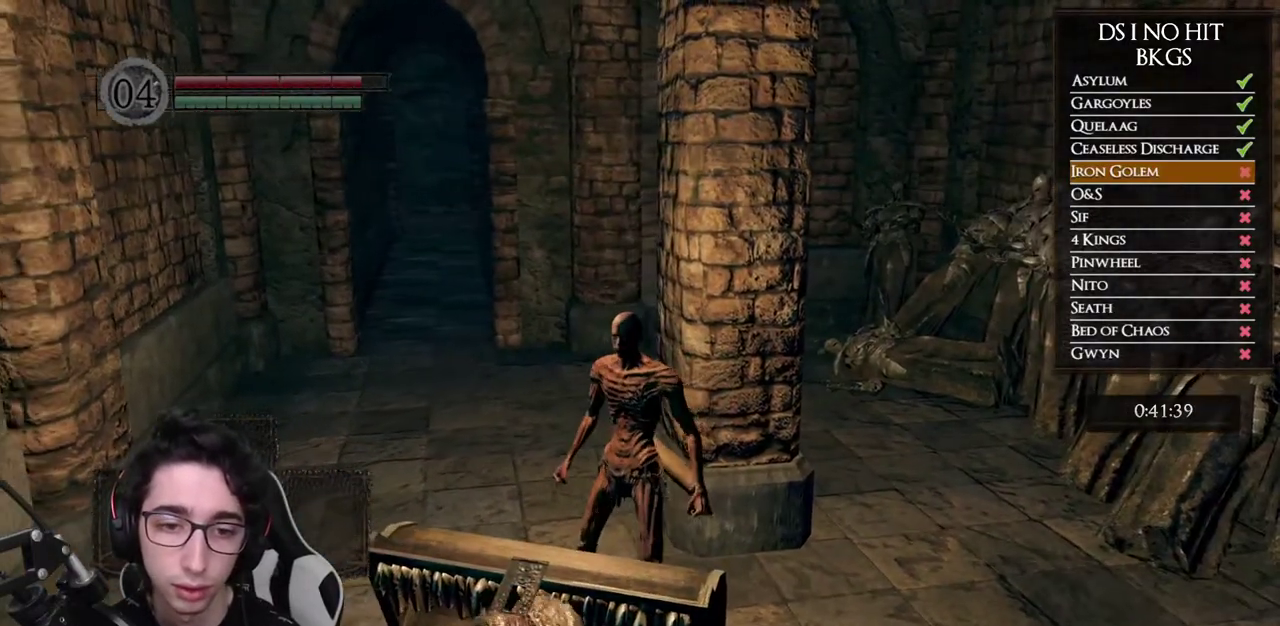
{"buttons": ["A"], "left_stick": "down", "right_stick": "center", "events": [[50, "left_stick", "down"], [67, "A", "down"], [200, "A", "up"], [250, "A", "down"], [350, "A", "up"], [417, "A", "down"]]}
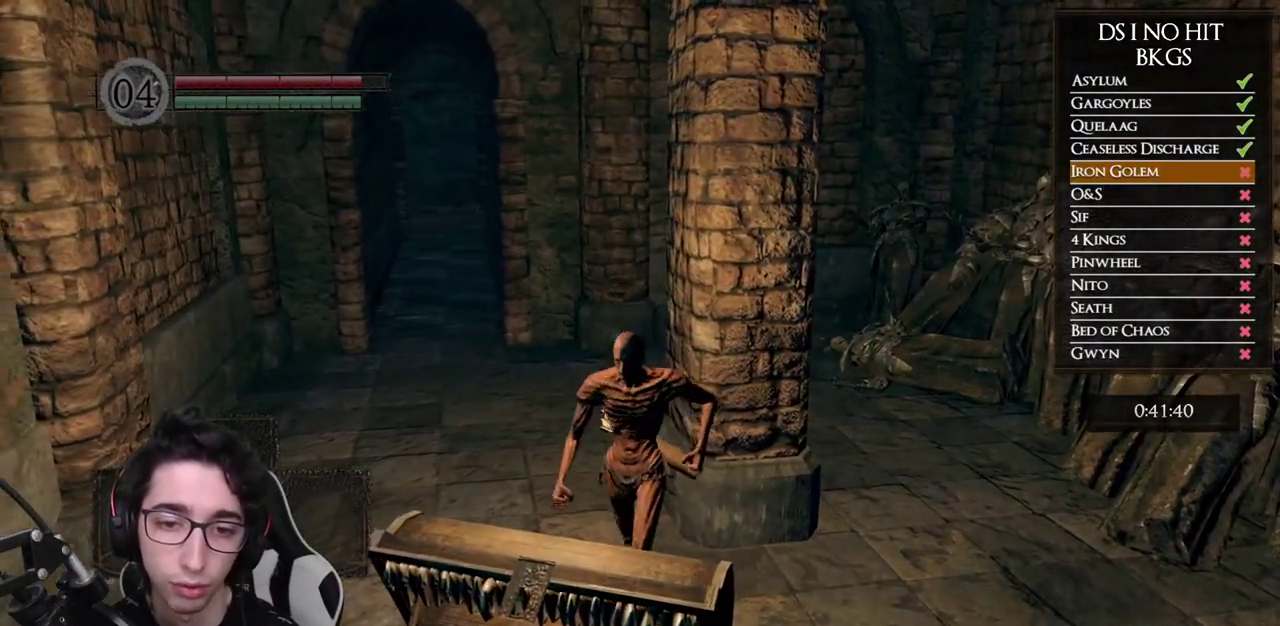
{"buttons": ["A"], "left_stick": "down", "right_stick": "center", "events": [[33, "A", "up"], [83, "A", "down"], [200, "A", "up"], [250, "A", "down"], [367, "A", "up"], [433, "A", "down"]]}
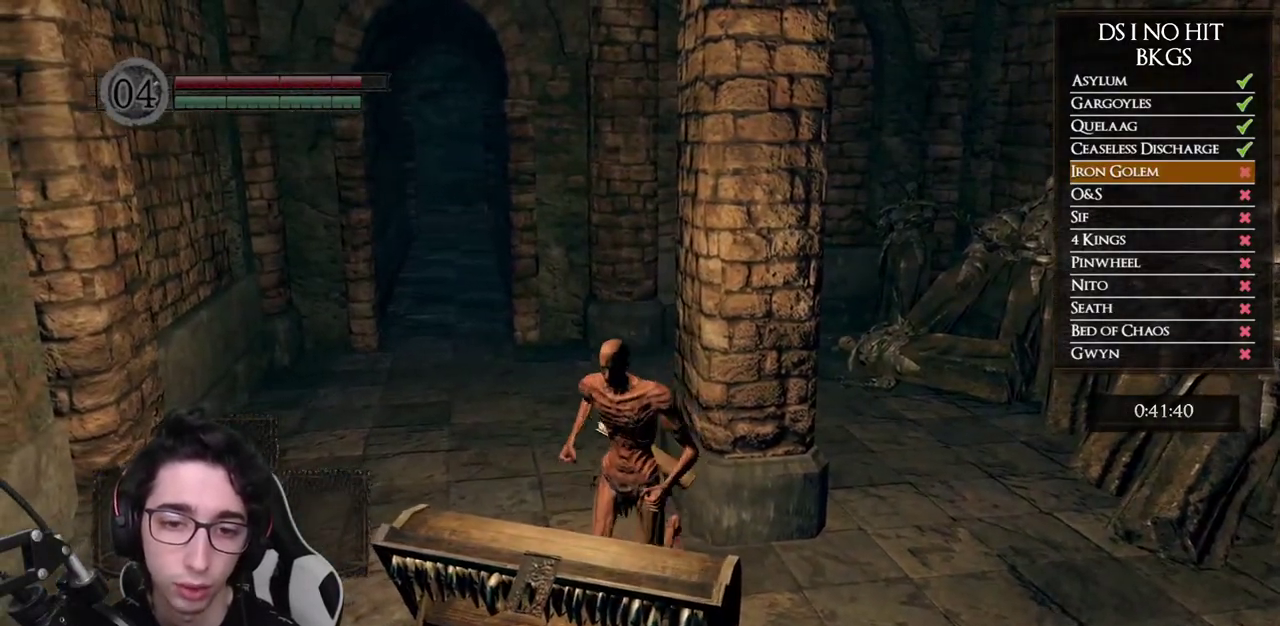
{"buttons": ["A"], "left_stick": "down", "right_stick": "center", "events": [[33, "A", "up"], [100, "A", "down"], [217, "A", "up"], [283, "A", "down"], [383, "A", "up"], [450, "A", "down"]]}
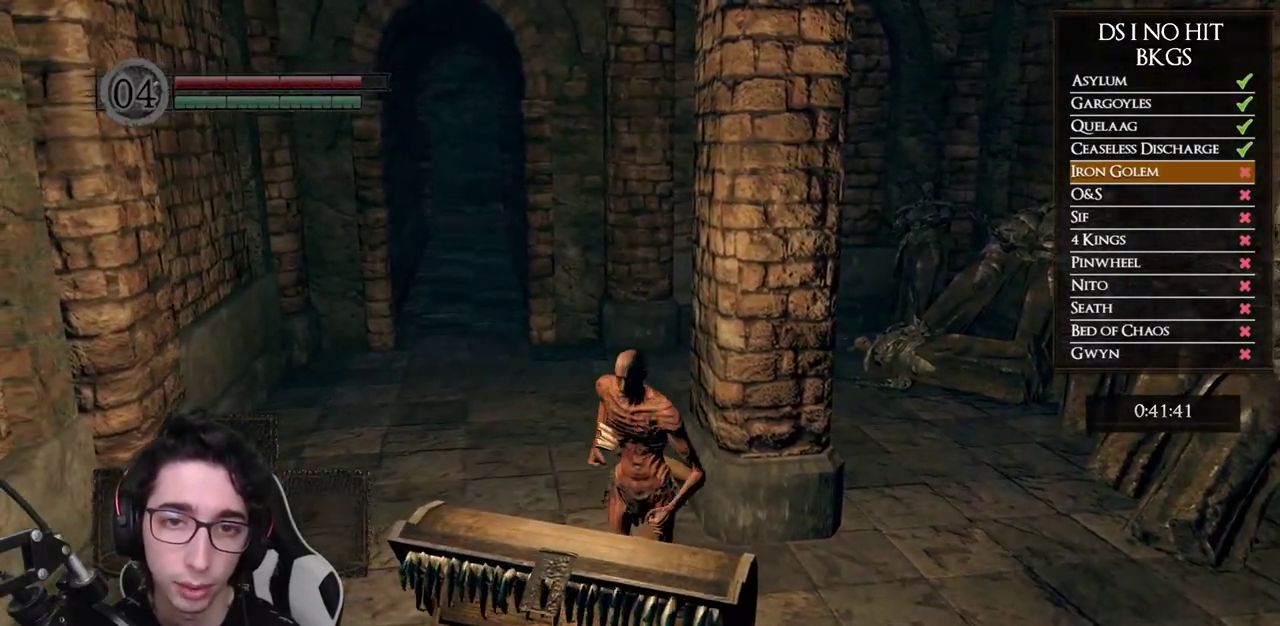
{"buttons": ["A"], "left_stick": "down", "right_stick": "center", "events": [[67, "A", "up"], [117, "A", "down"], [217, "A", "up"], [300, "A", "down"], [400, "A", "up"], [467, "A", "down"]]}
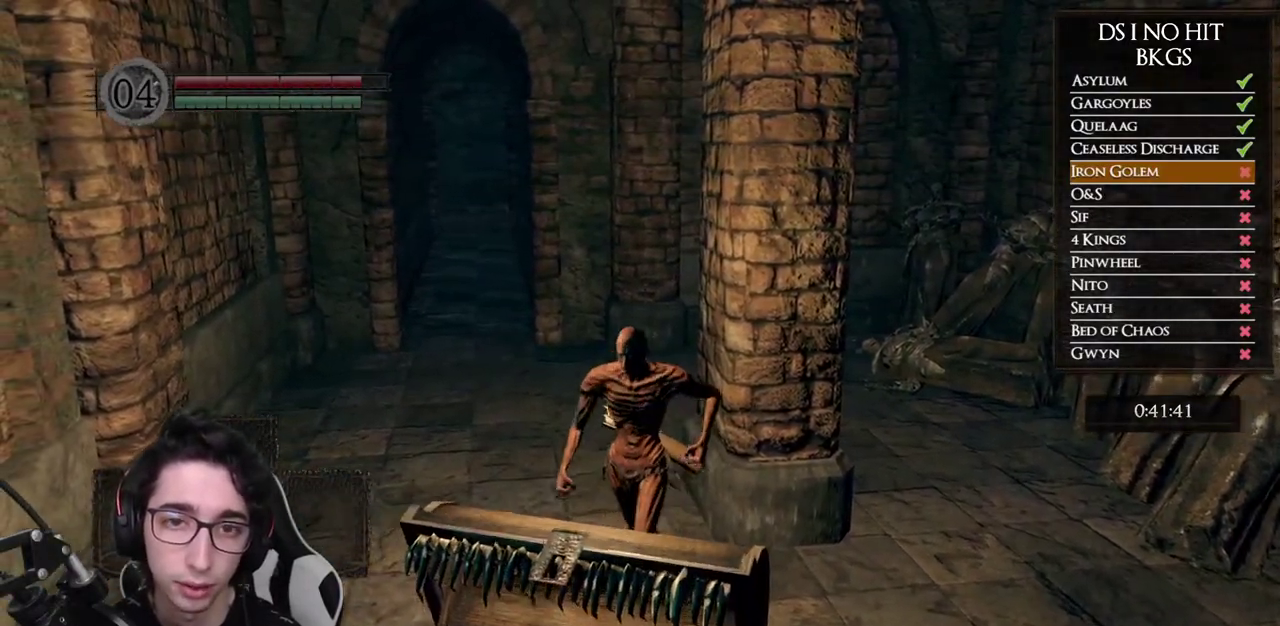
{"buttons": ["A"], "left_stick": "down", "right_stick": "center"}
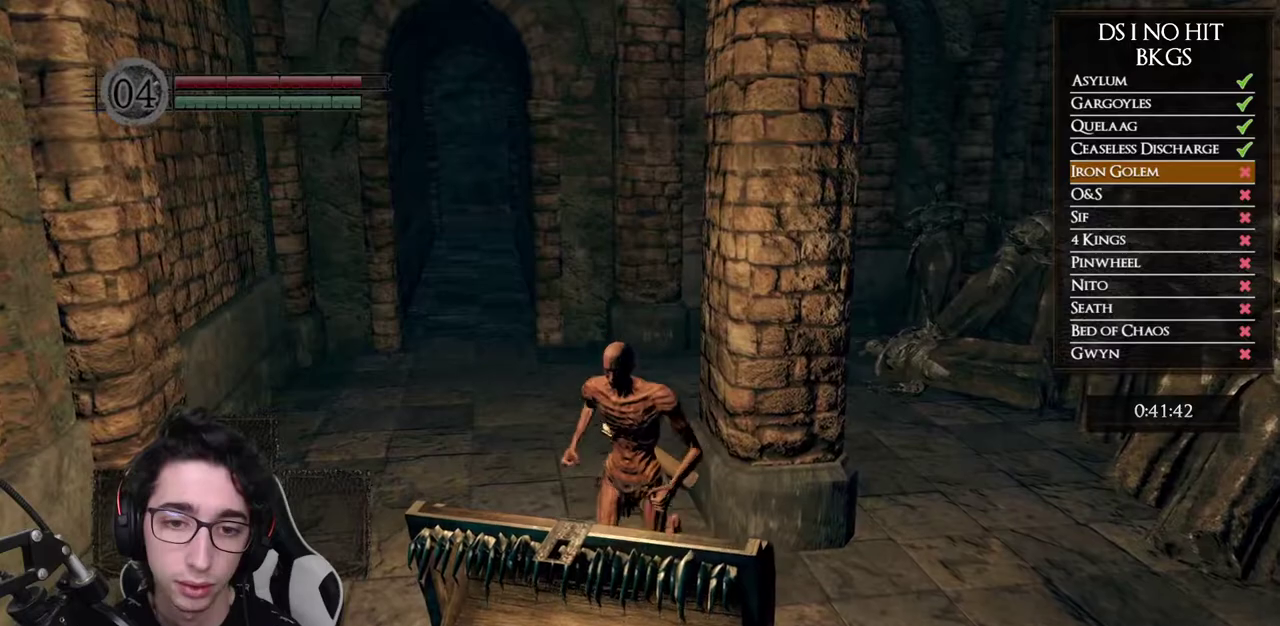
{"buttons": ["A"], "left_stick": "down", "right_stick": "center"}
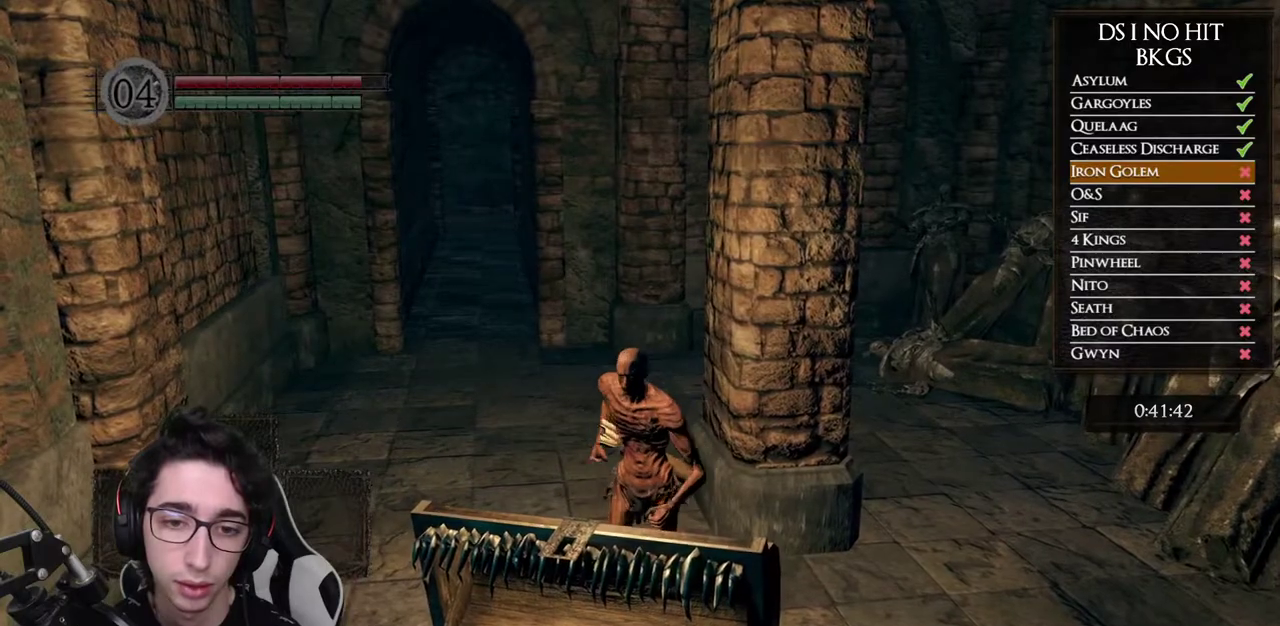
{"buttons": [], "left_stick": "down", "right_stick": "center", "events": [[67, "A", "up"], [83, "R1", "down"], [200, "R1", "up"]]}
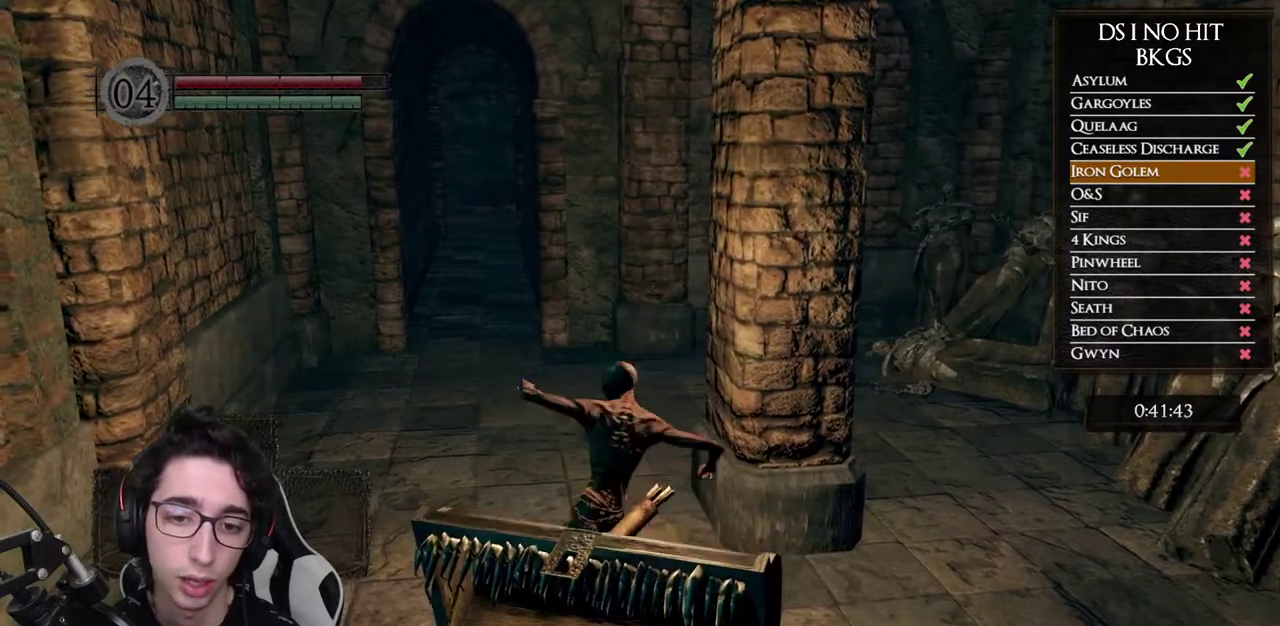
{"buttons": [], "left_stick": "center", "right_stick": "center", "events": [[500, "left_stick", "center"]]}
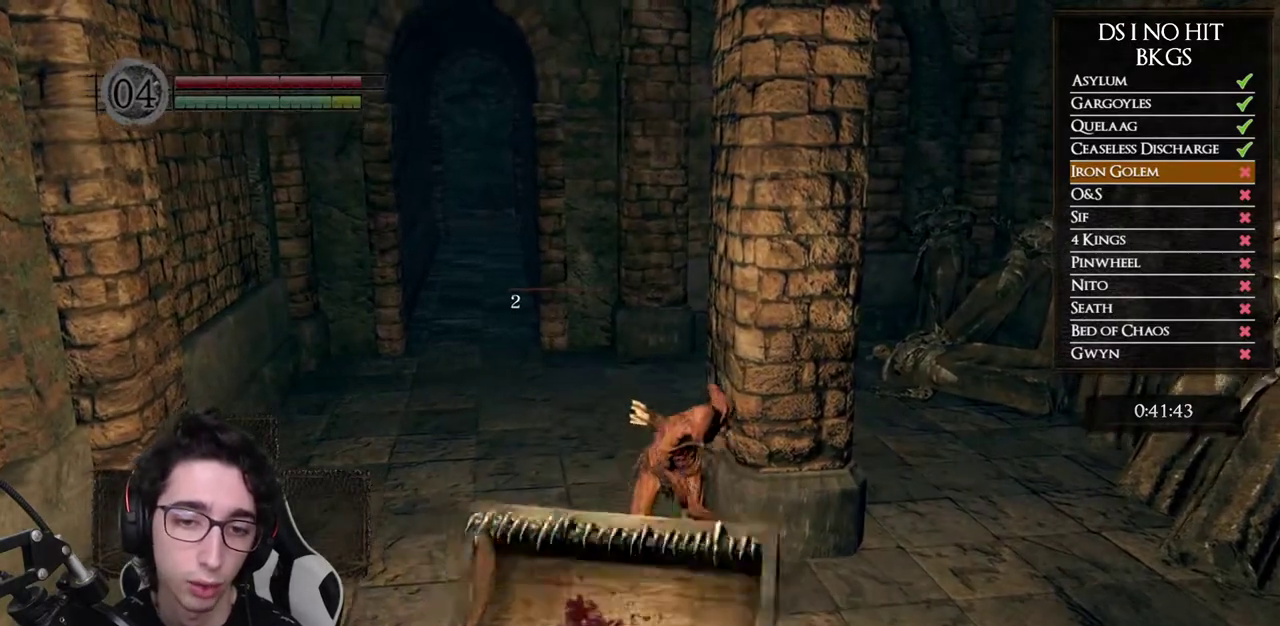
{"buttons": [], "left_stick": "center", "right_stick": "right", "events": [[317, "right_stick", "right"]]}
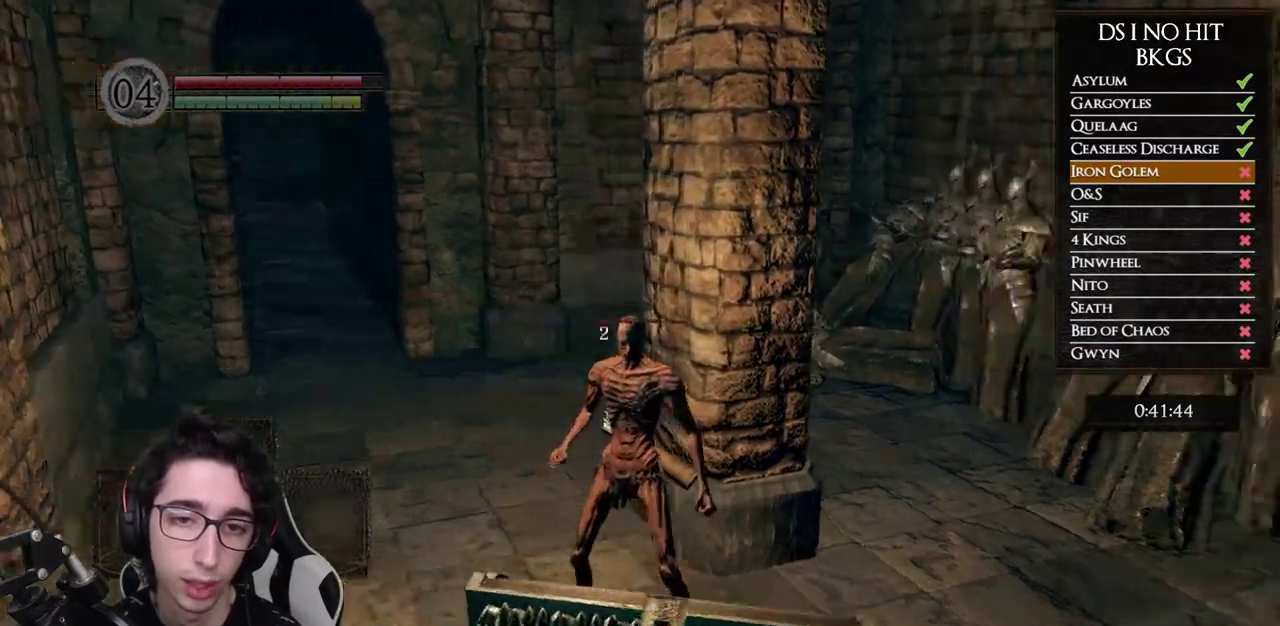
{"buttons": [], "left_stick": "center", "right_stick": "right", "events": []}
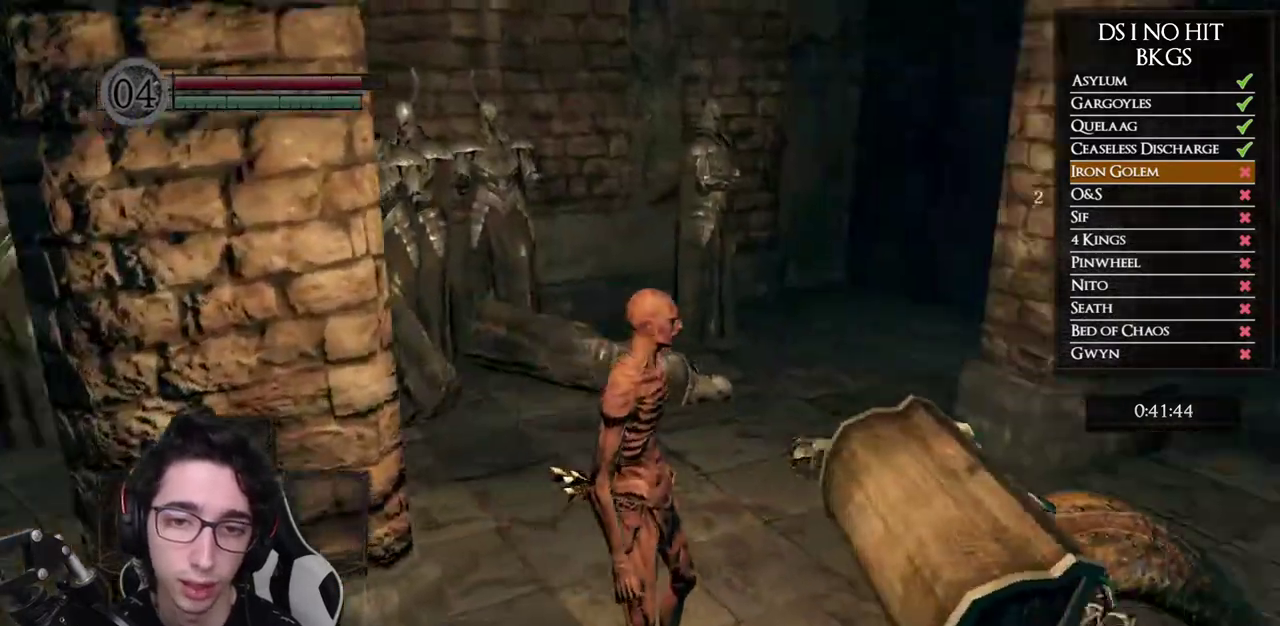
{"buttons": [], "left_stick": "down", "right_stick": "down-right", "events": [[200, "left_stick", "down"], [200, "right_stick", "center"], [333, "right_stick", "down-right"], [383, "right_stick", "right"], [467, "right_stick", "down-right"]]}
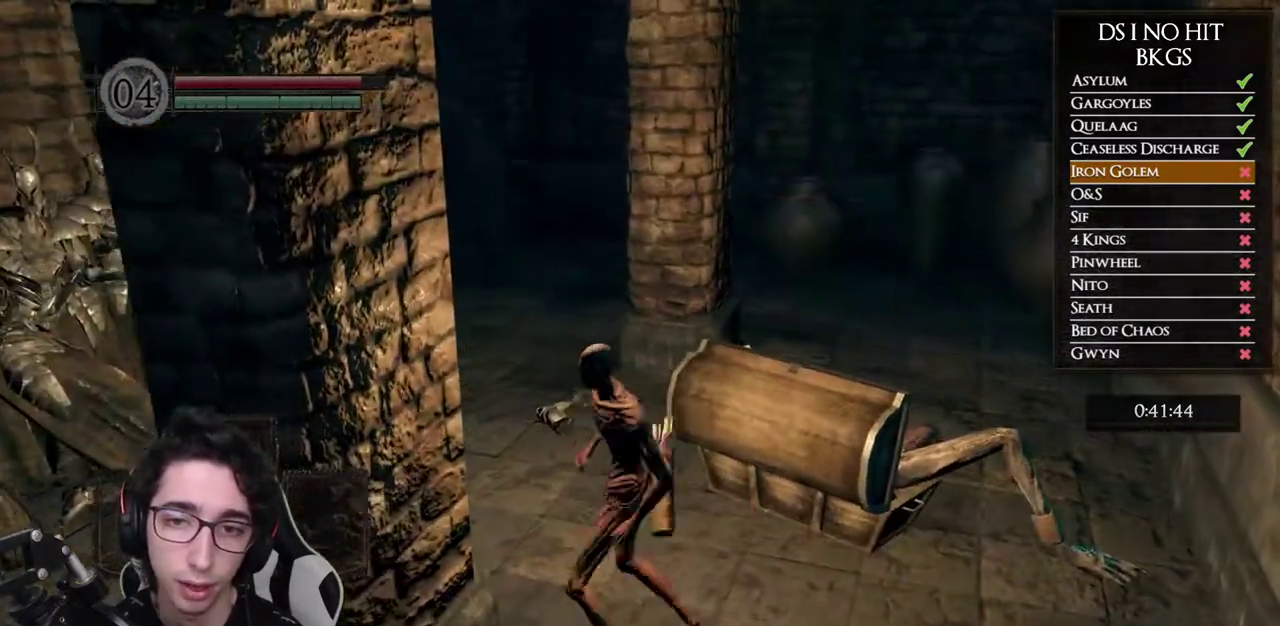
{"buttons": [], "left_stick": "center", "right_stick": "right", "events": [[100, "right_stick", "right"], [117, "left_stick", "center"], [167, "right_stick", "down-right"], [217, "left_stick", "right"], [317, "right_stick", "center"], [350, "left_stick", "center"], [500, "right_stick", "right"]]}
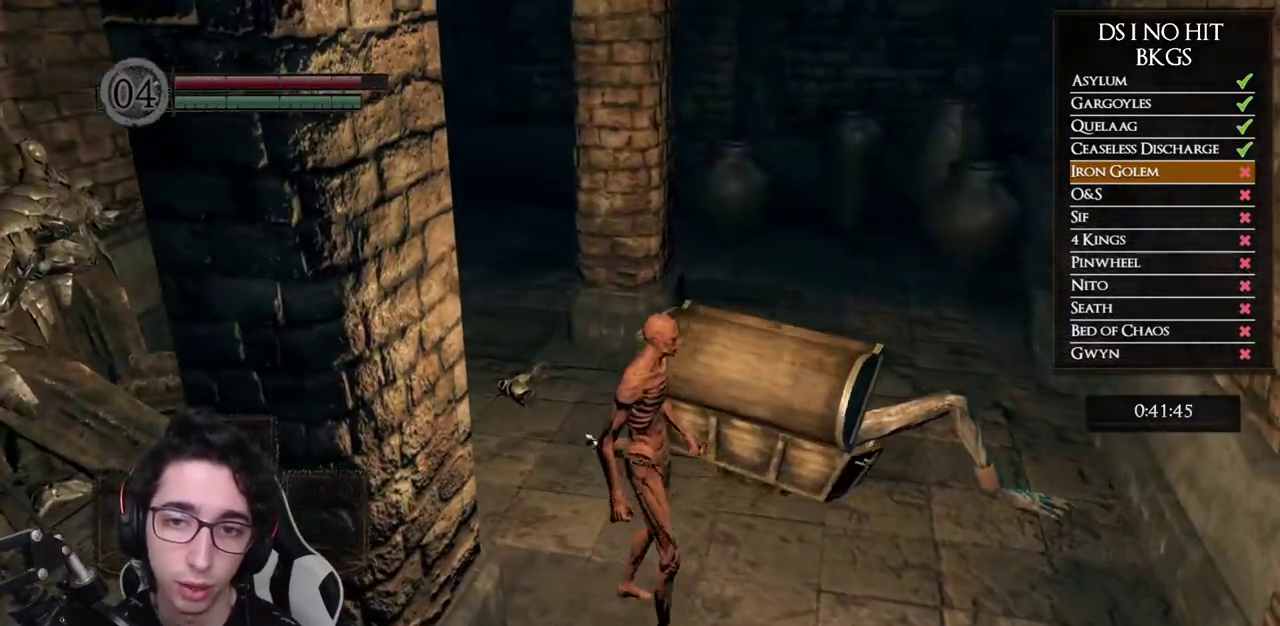
{"buttons": [], "left_stick": "center", "right_stick": "center", "events": [[50, "left_stick", "down"], [367, "left_stick", "center"], [417, "right_stick", "center"]]}
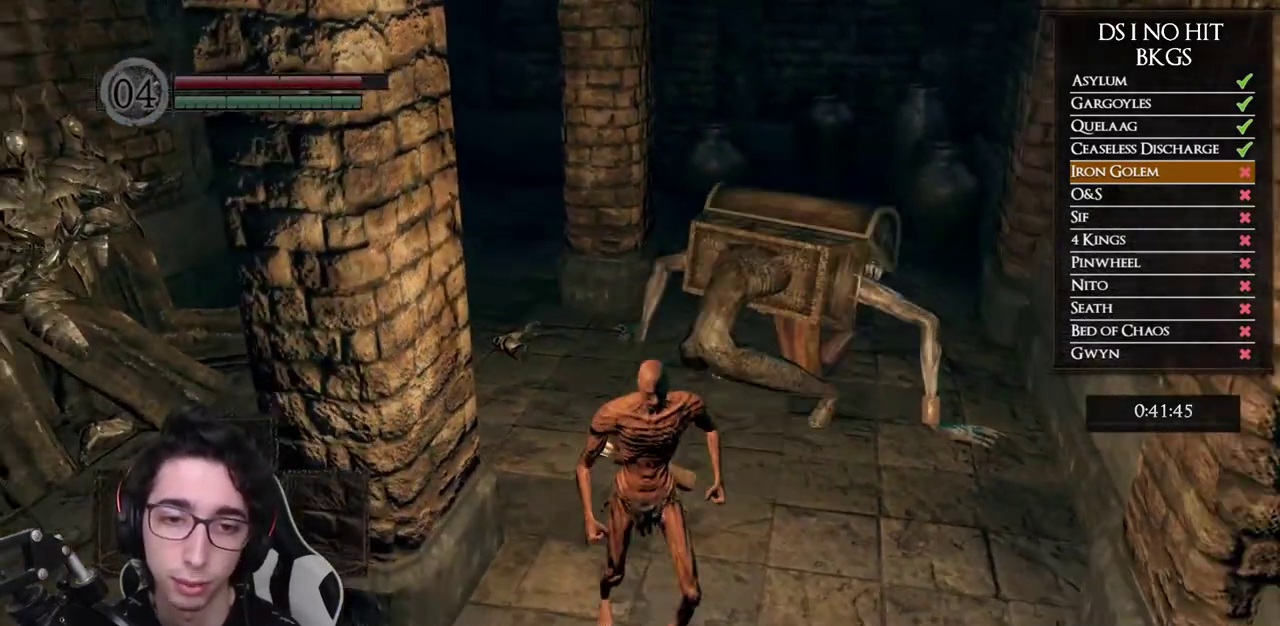
{"buttons": ["X"], "left_stick": "up", "right_stick": "center", "events": [[17, "left_stick", "up"], [167, "left_stick", "center"], [267, "right_stick", "down-right"], [433, "left_stick", "up"], [433, "right_stick", "center"], [500, "X", "down"]]}
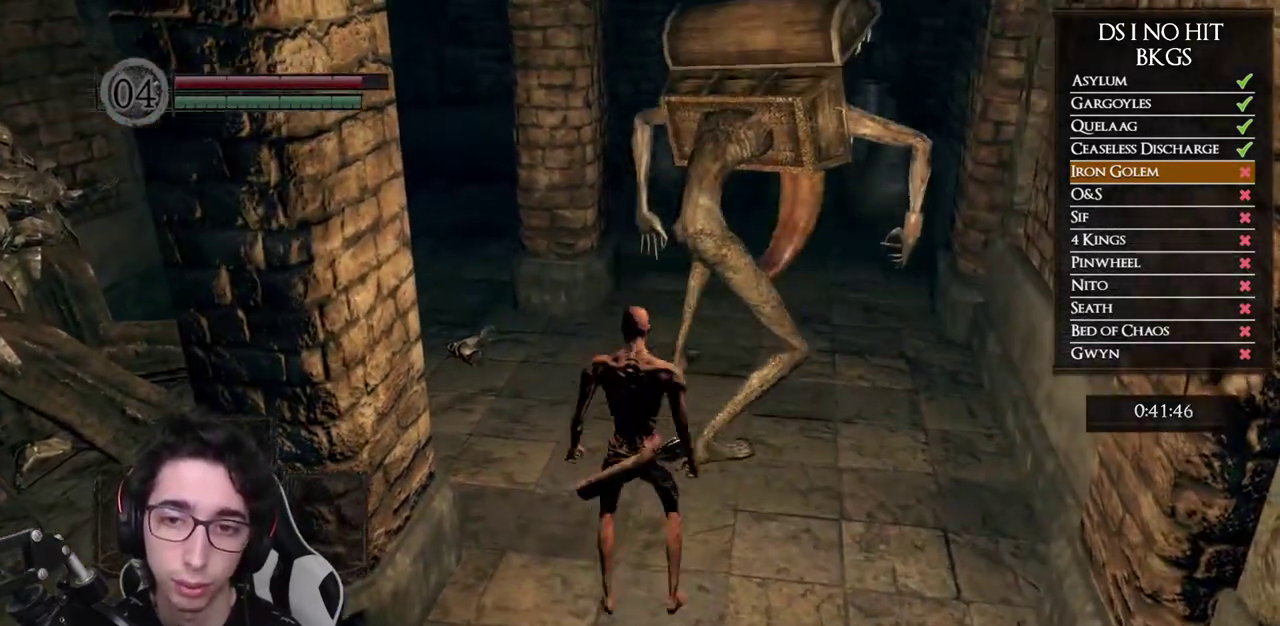
{"buttons": [], "left_stick": "up", "right_stick": "center", "events": [[117, "X", "up"], [233, "right_stick", "down"], [367, "right_stick", "center"]]}
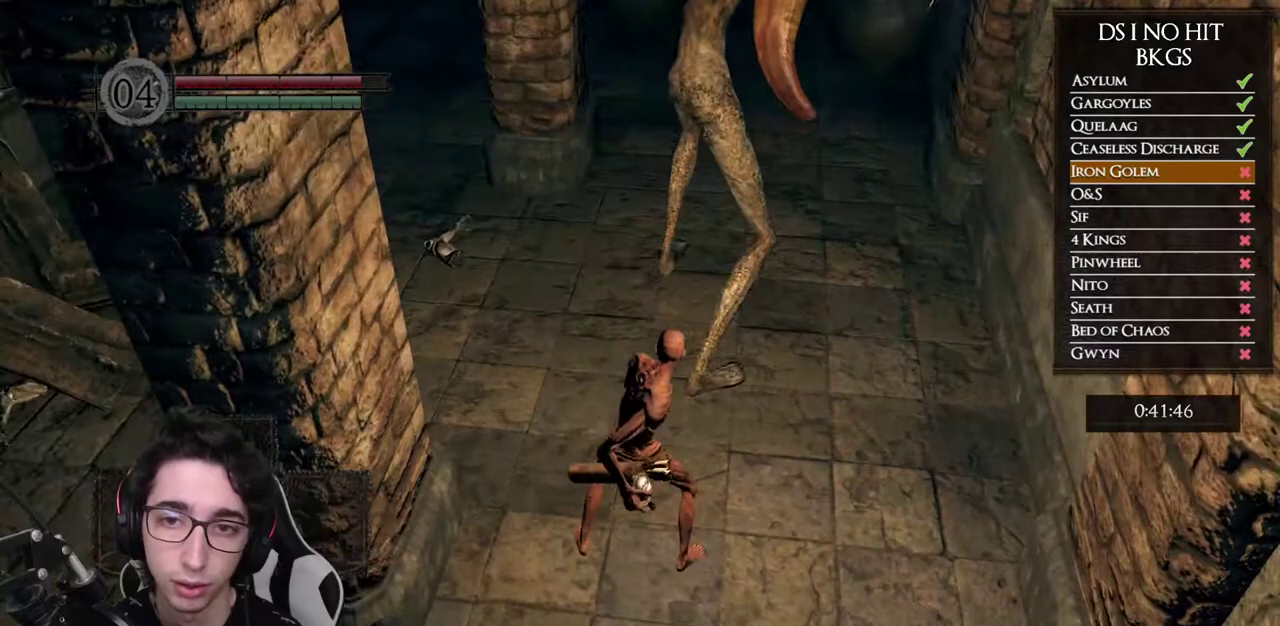
{"buttons": [], "left_stick": "up", "right_stick": "center", "events": [[17, "right_stick", "down"], [150, "right_stick", "center"]]}
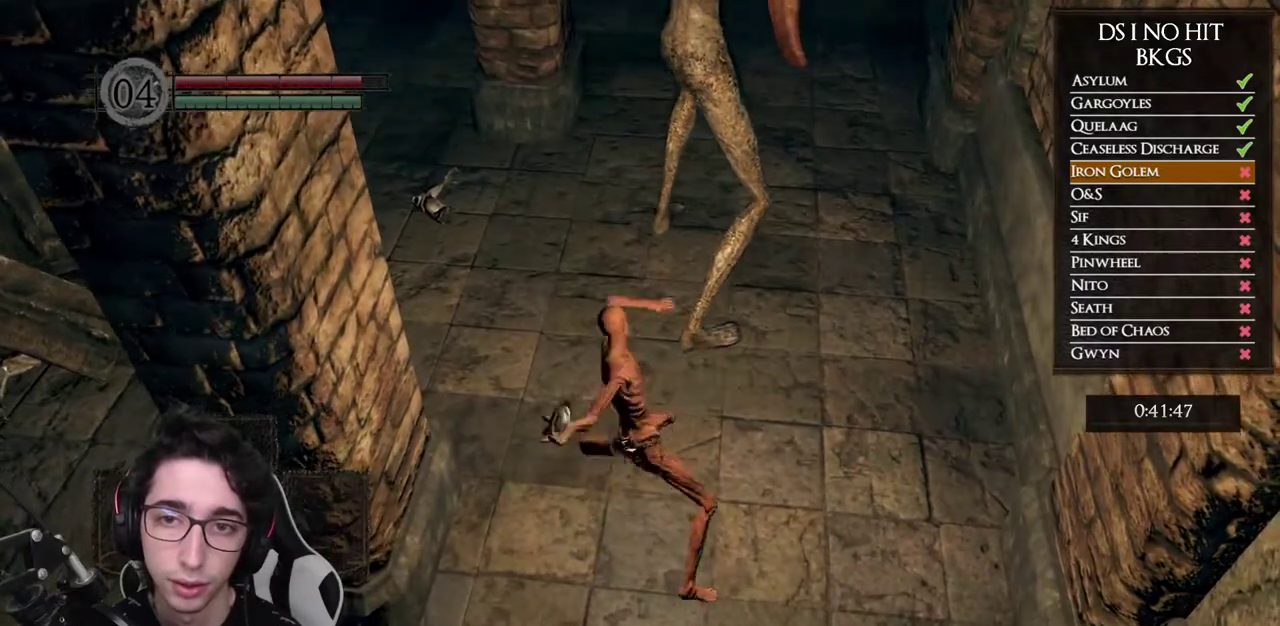
{"buttons": [], "left_stick": "up", "right_stick": "center", "events": []}